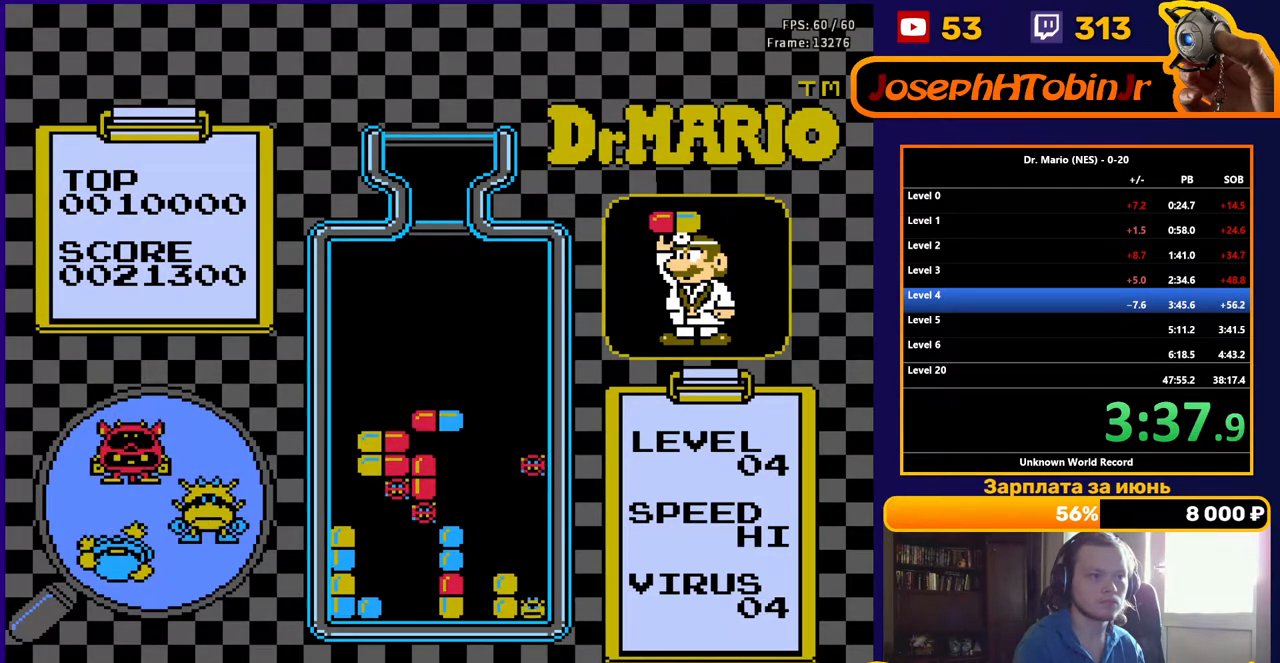
Gameplay with a controller (Nintendo layout); each line is a JSON object with the inputs held at the frame after it. "events" lists button and stick changes between this image and that frame as [ms after this image, input, new state], when the widget could be followed in between. Not read: L3 R3.
{"buttons": ["DPAD_DOWN"], "events": [[67, "B", "up"]]}
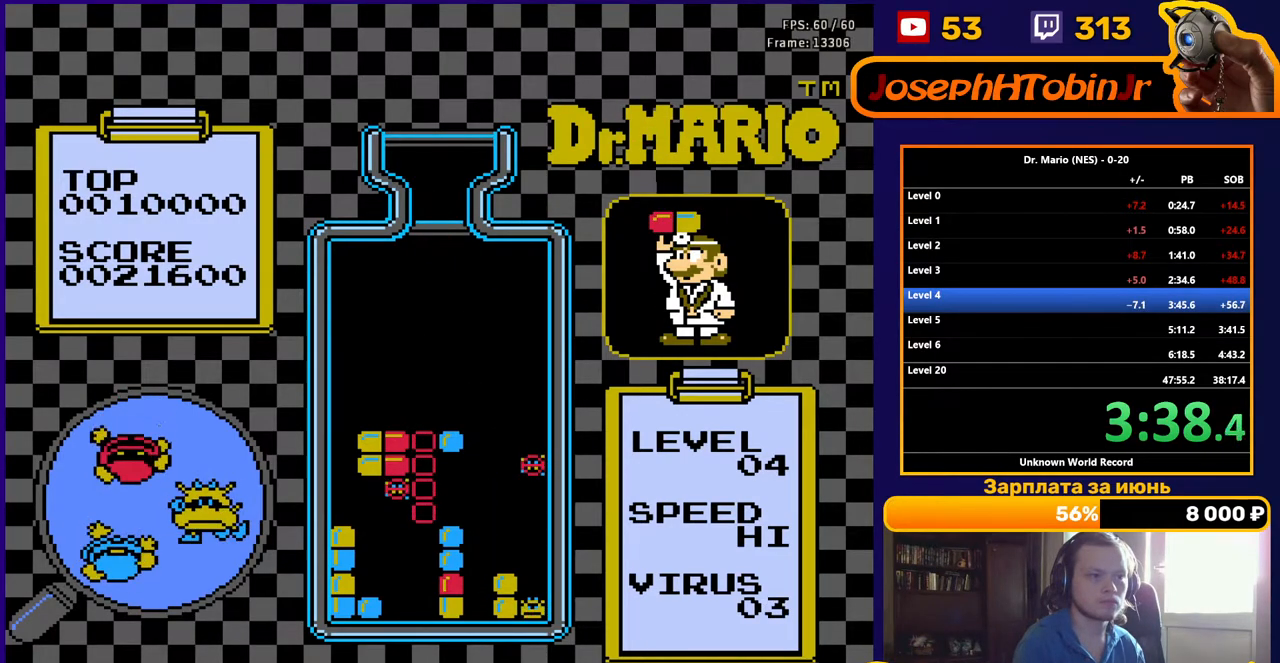
{"buttons": [], "events": [[483, "DPAD_DOWN", "up"]]}
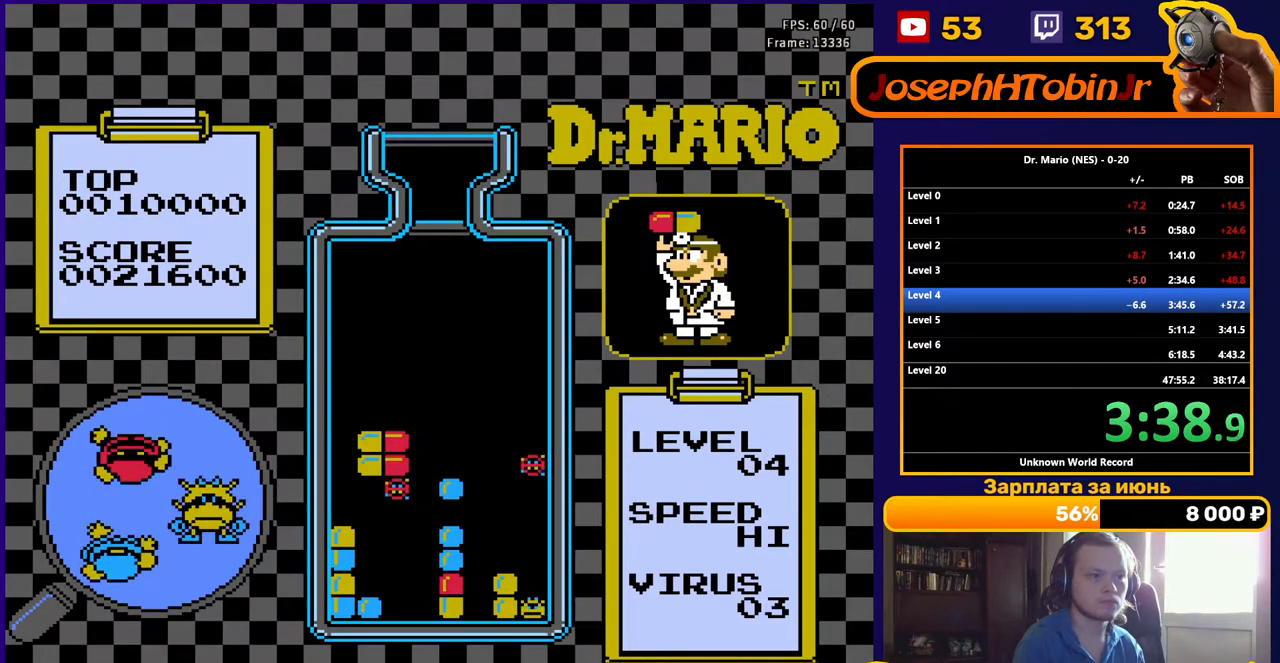
{"buttons": [], "events": []}
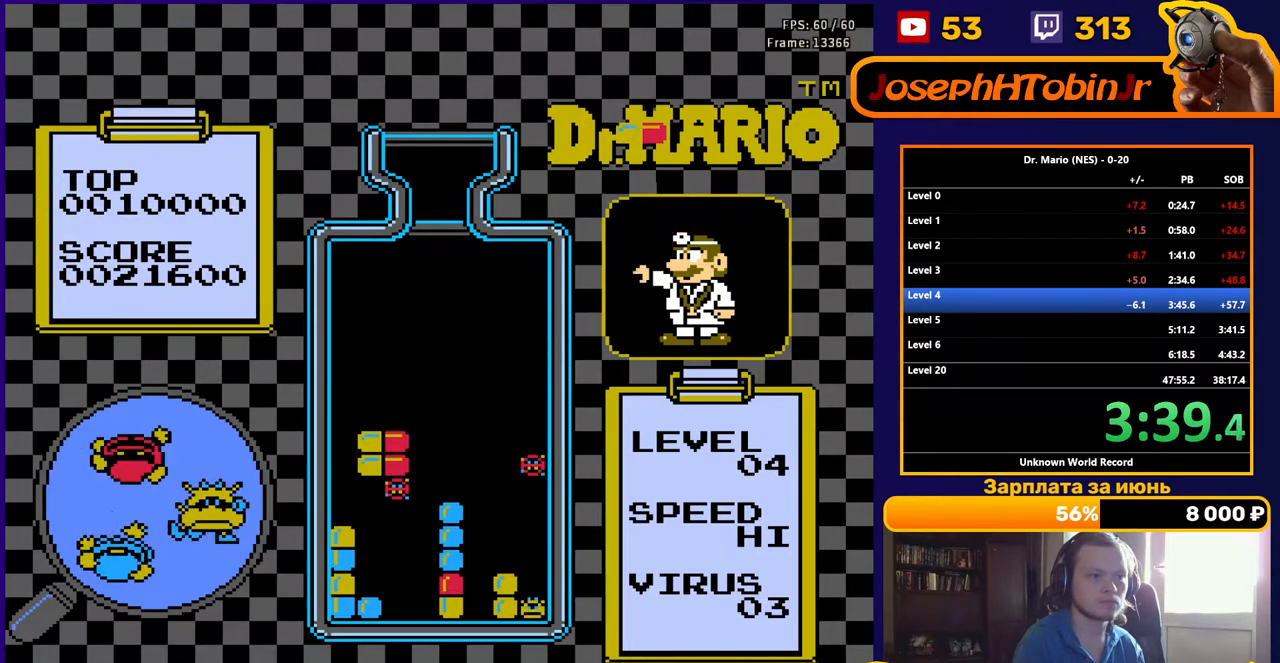
{"buttons": ["B"], "events": [[333, "DPAD_LEFT", "down"], [417, "DPAD_LEFT", "up"], [467, "DPAD_LEFT", "down"], [500, "B", "down"], [500, "DPAD_LEFT", "up"]]}
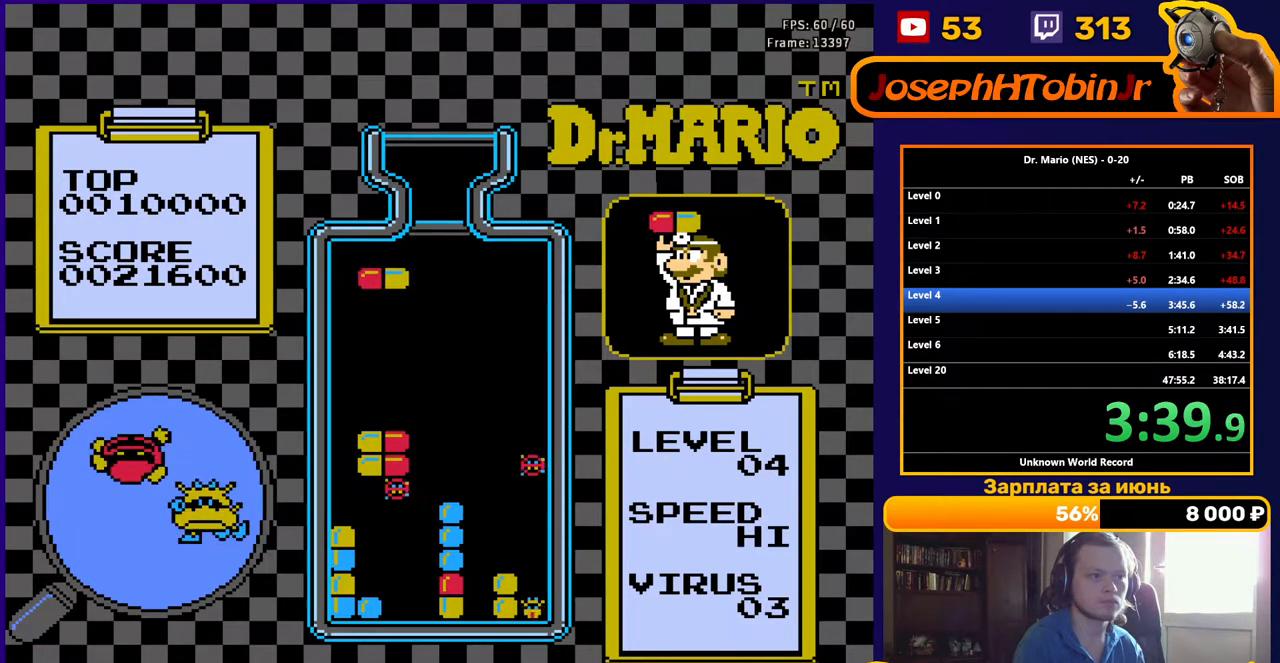
{"buttons": ["DPAD_DOWN"], "events": [[100, "B", "up"], [117, "DPAD_DOWN", "down"], [150, "B", "down"], [250, "B", "up"]]}
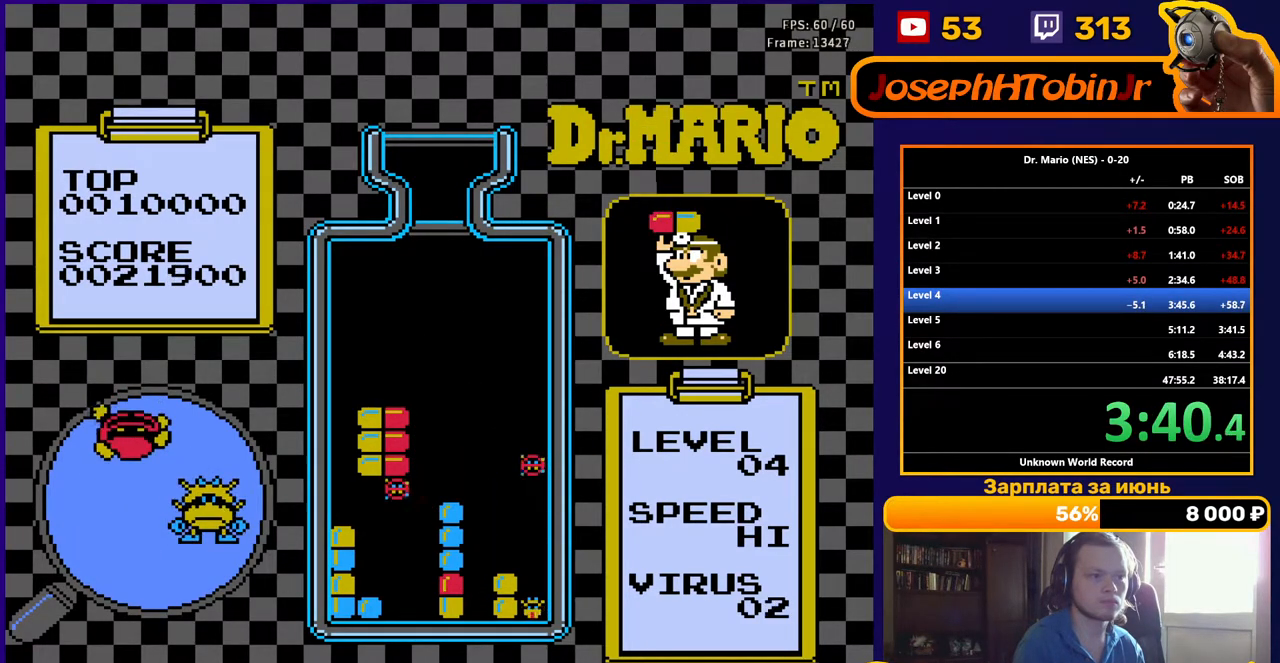
{"buttons": [], "events": [[83, "DPAD_DOWN", "up"], [200, "DPAD_DOWN", "down"], [417, "DPAD_DOWN", "up"]]}
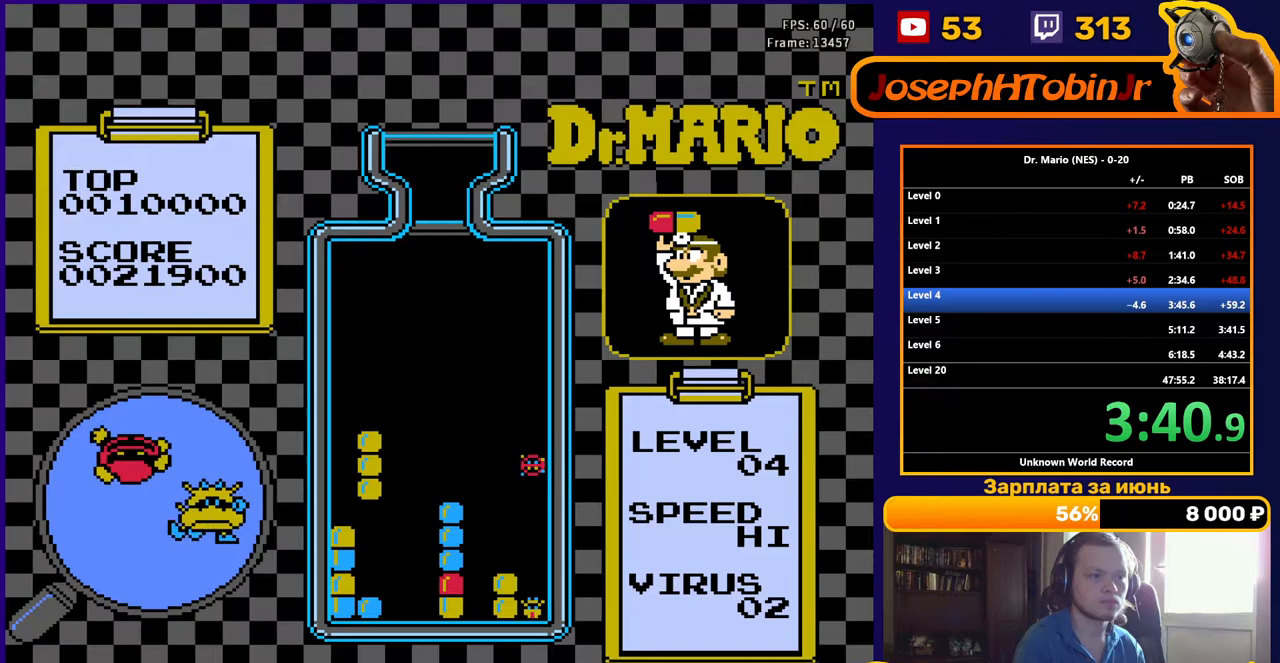
{"buttons": ["DPAD_RIGHT"], "events": [[433, "DPAD_RIGHT", "down"]]}
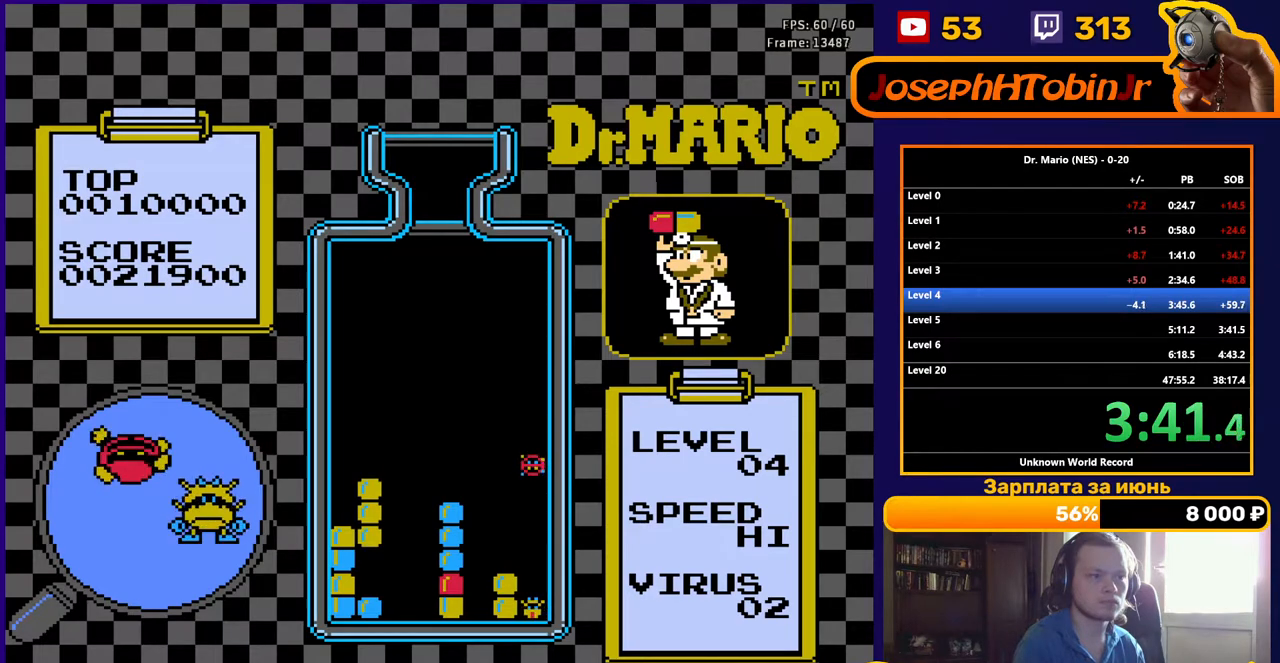
{"buttons": ["DPAD_RIGHT"], "events": []}
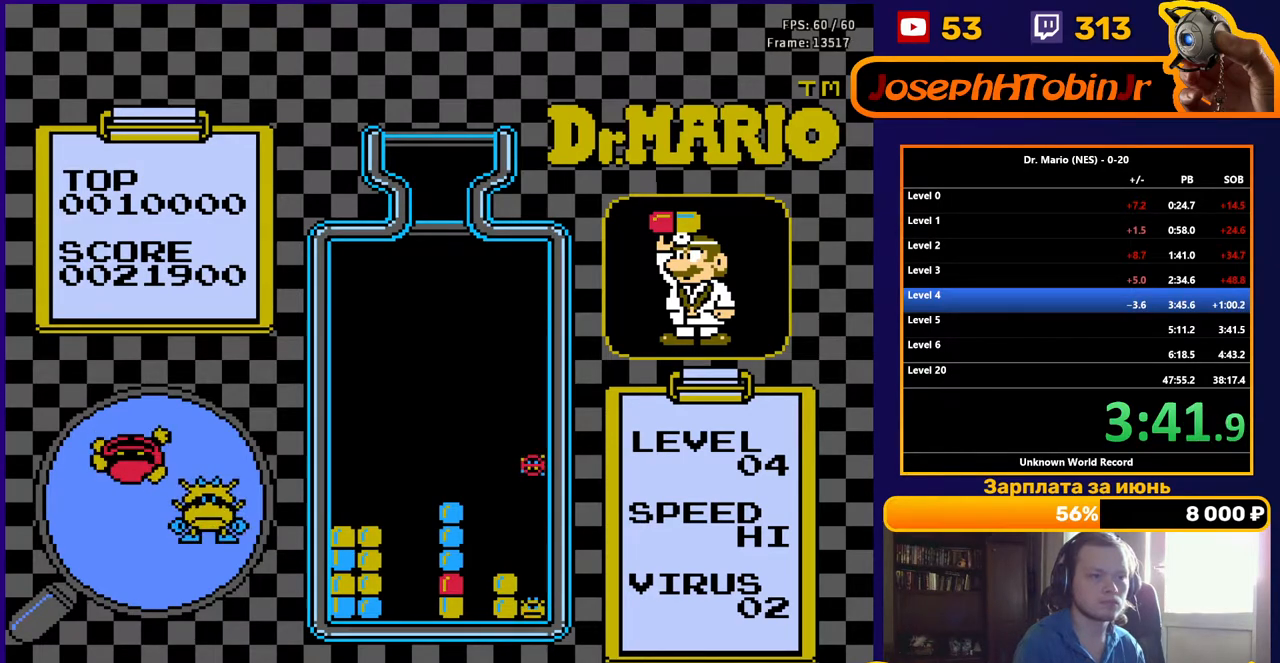
{"buttons": ["DPAD_RIGHT"], "events": []}
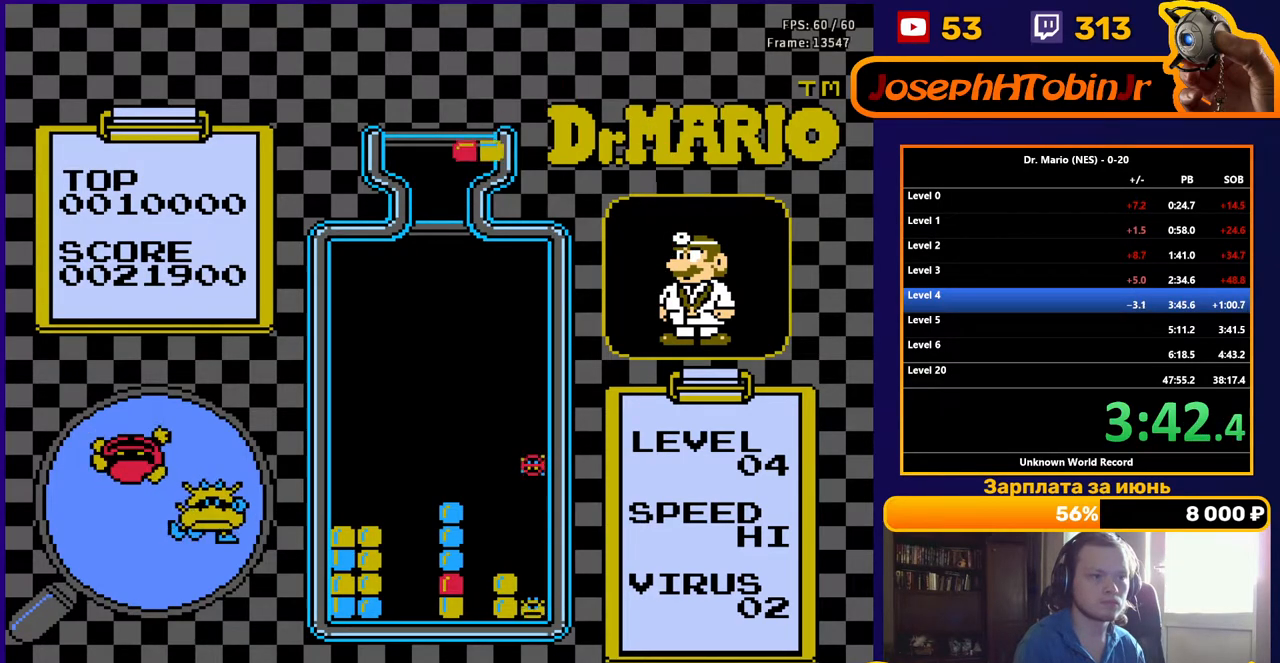
{"buttons": ["DPAD_RIGHT"], "events": [[150, "B", "down"], [217, "B", "up"], [283, "B", "down"], [400, "B", "up"]]}
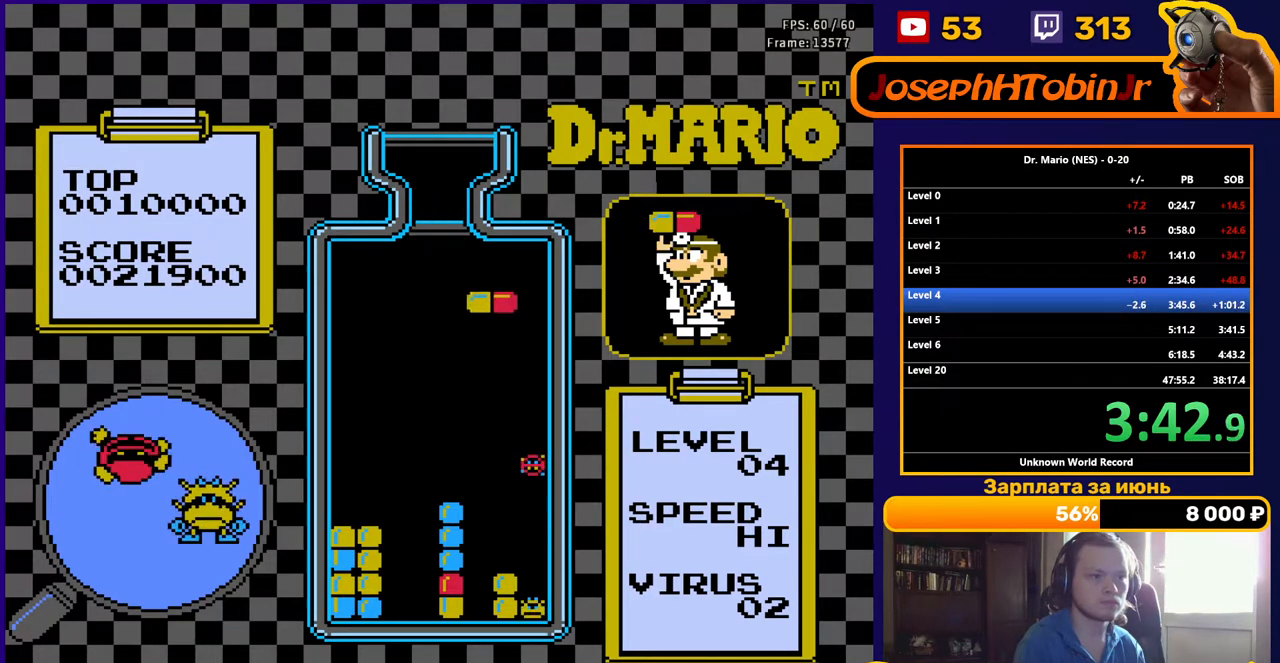
{"buttons": [], "events": [[100, "DPAD_RIGHT", "up"], [117, "DPAD_DOWN", "down"], [500, "DPAD_DOWN", "up"]]}
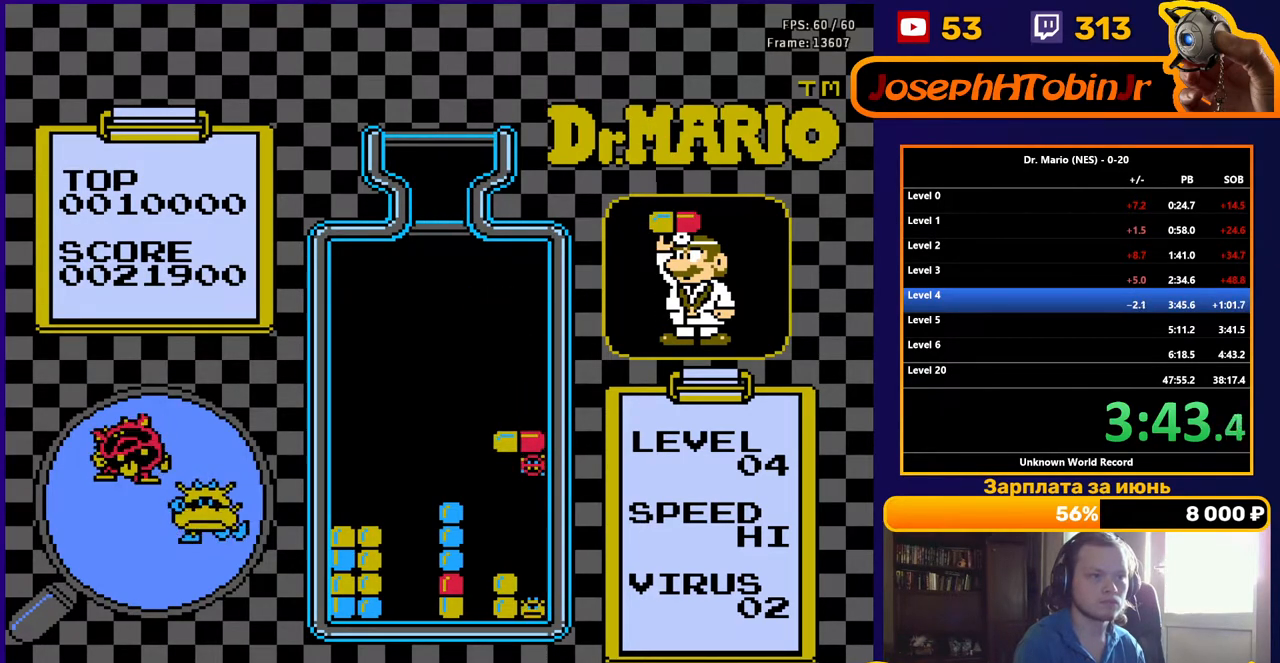
{"buttons": ["DPAD_RIGHT"], "events": [[67, "DPAD_RIGHT", "down"]]}
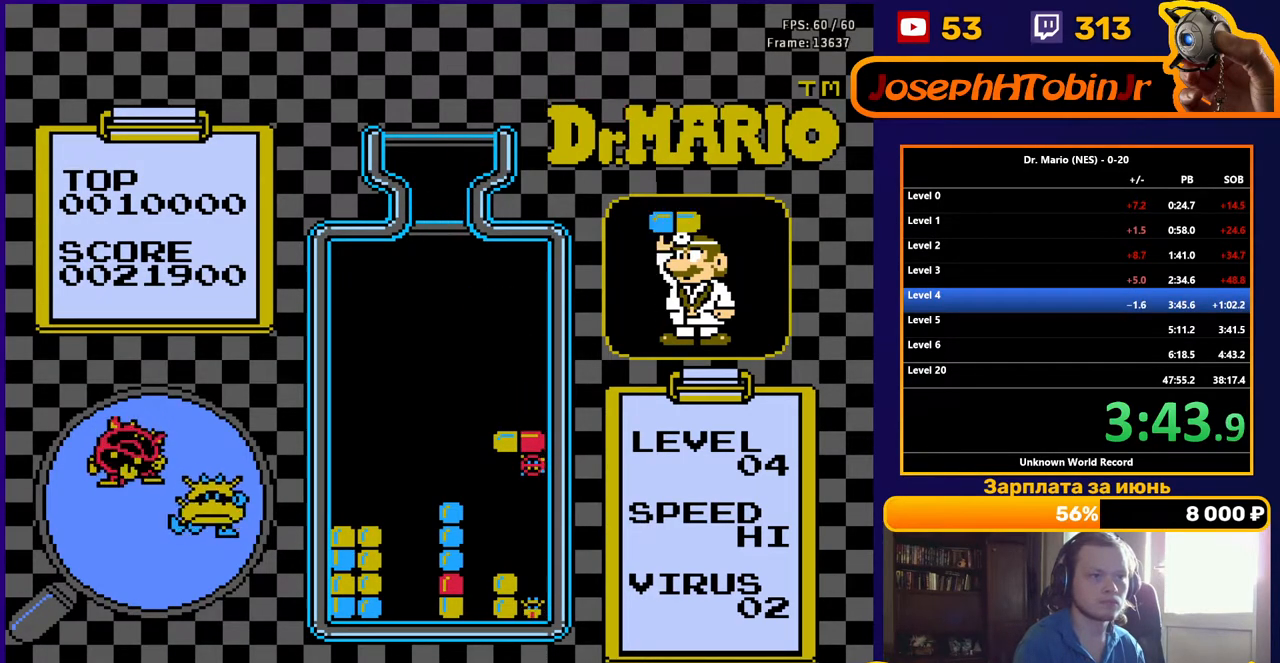
{"buttons": ["DPAD_DOWN"], "events": [[317, "DPAD_RIGHT", "up"], [333, "DPAD_DOWN", "down"]]}
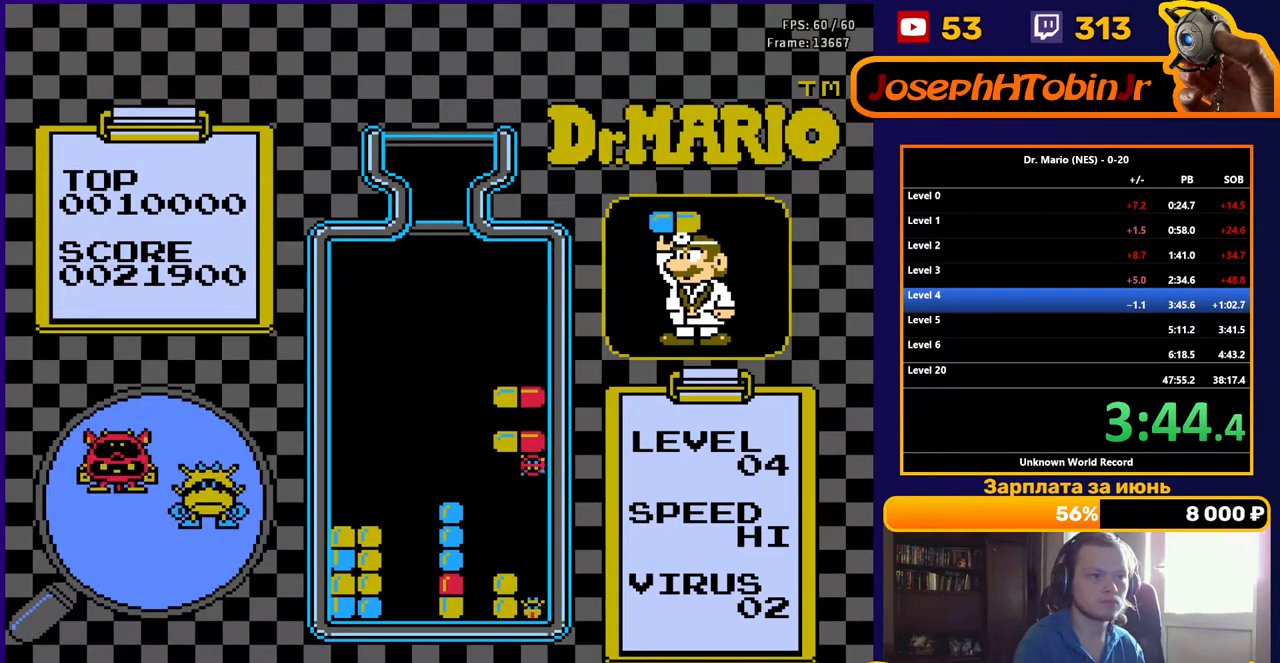
{"buttons": [], "events": [[300, "DPAD_DOWN", "up"]]}
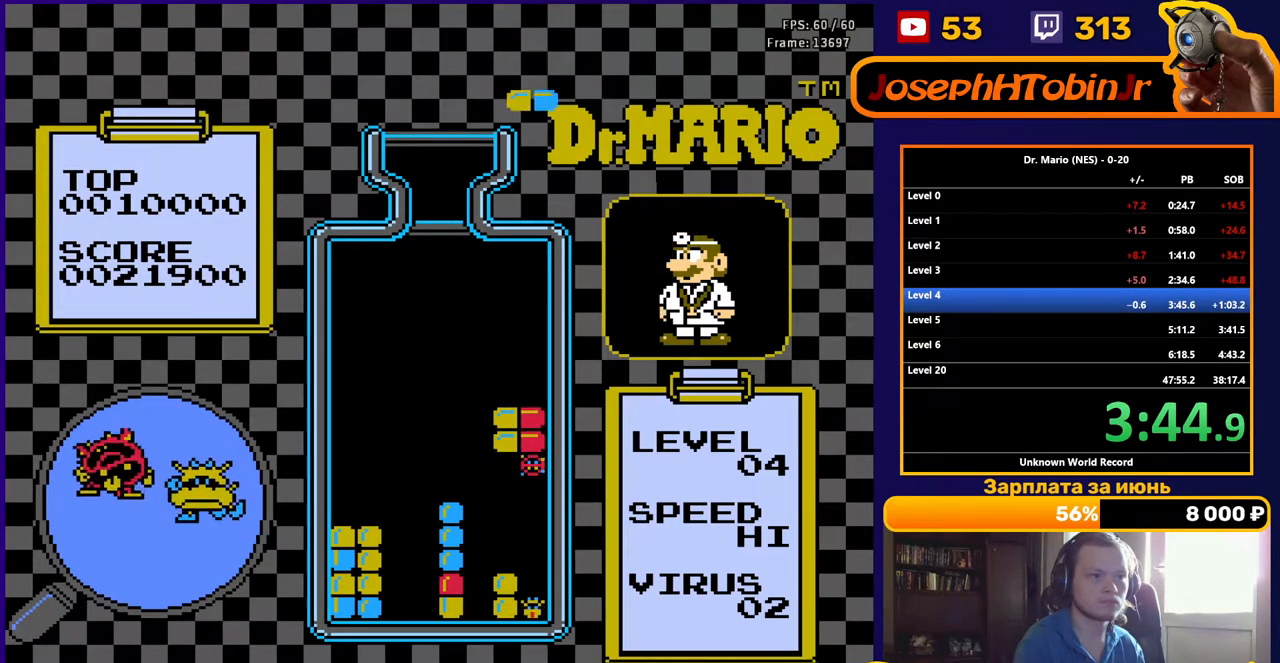
{"buttons": ["DPAD_DOWN"], "events": [[200, "A", "down"], [200, "DPAD_RIGHT", "down"], [283, "DPAD_RIGHT", "up"], [300, "A", "up"], [317, "DPAD_RIGHT", "down"], [383, "DPAD_RIGHT", "up"], [417, "DPAD_DOWN", "down"]]}
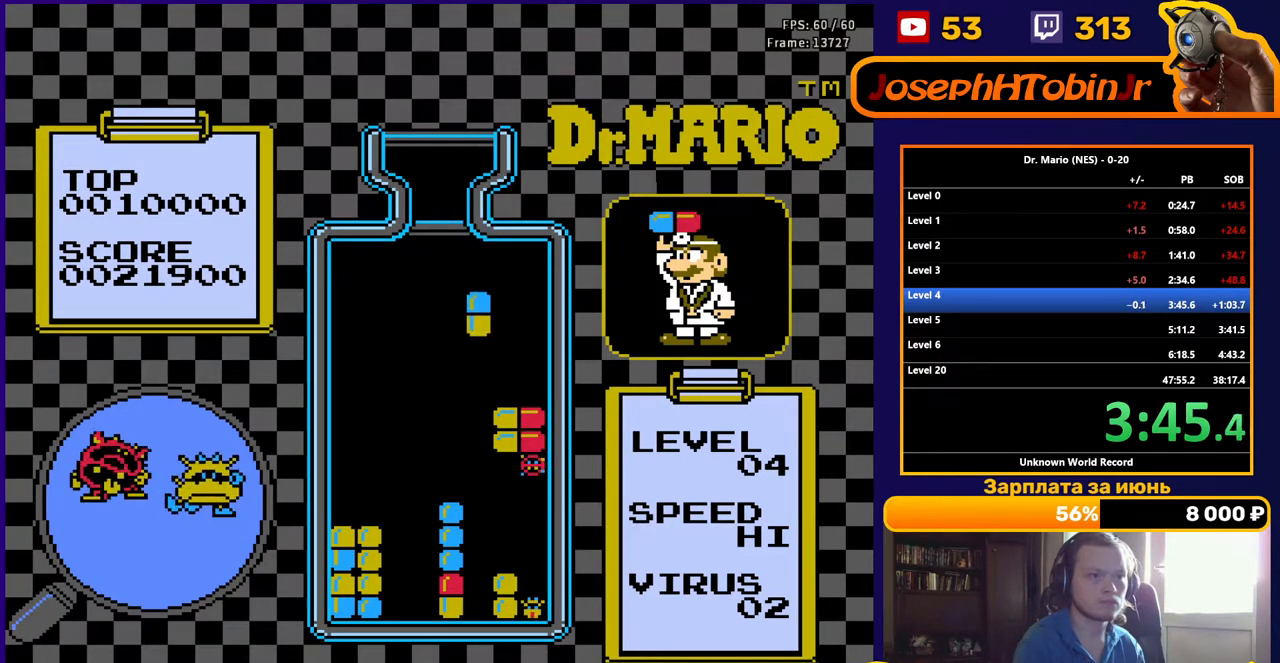
{"buttons": ["DPAD_DOWN"], "events": []}
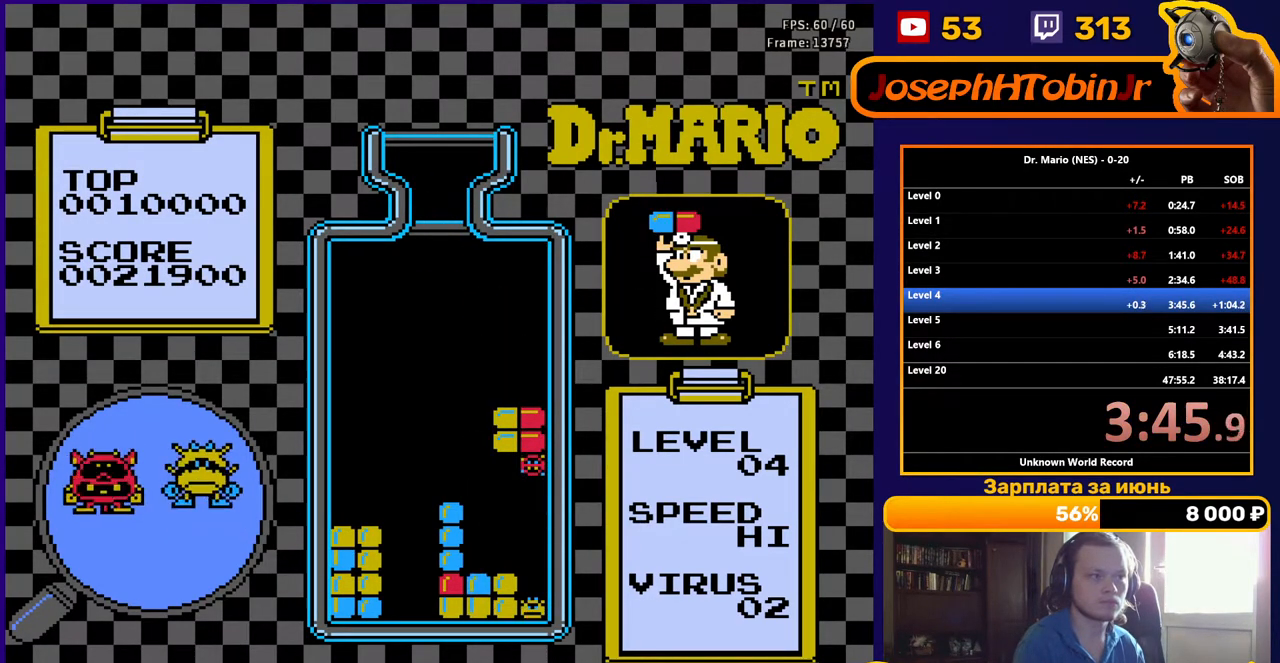
{"buttons": ["DPAD_RIGHT"], "events": [[217, "DPAD_DOWN", "up"], [400, "DPAD_RIGHT", "down"]]}
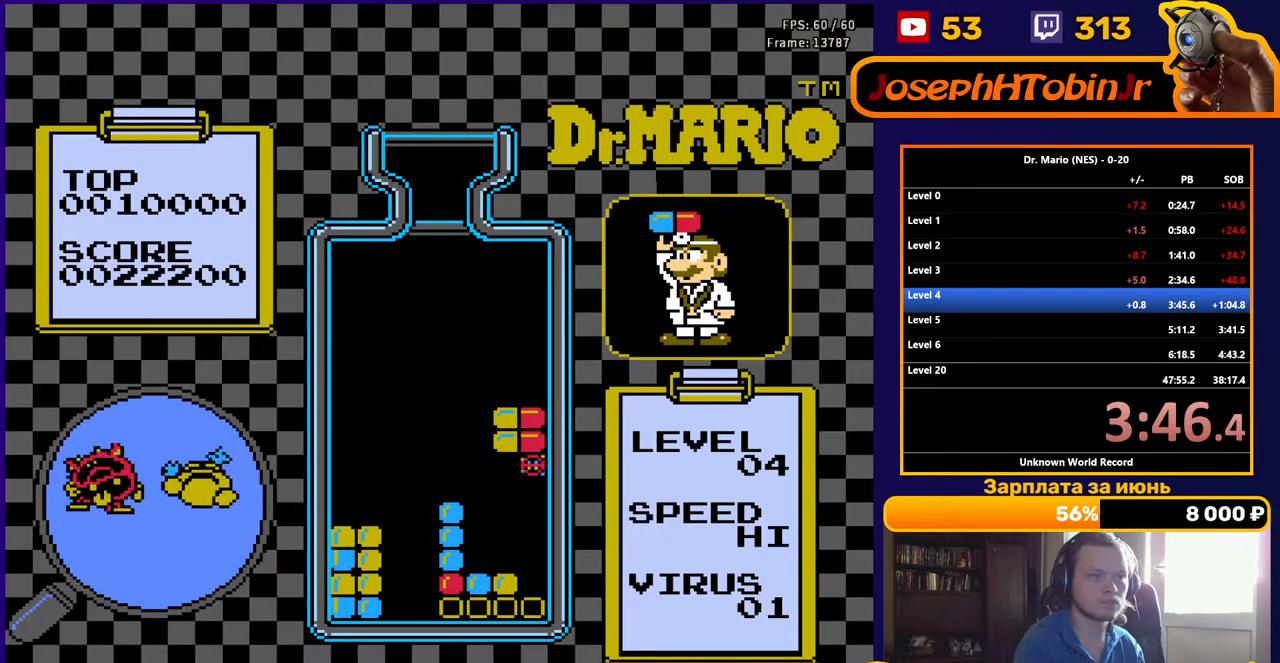
{"buttons": ["DPAD_RIGHT"], "events": []}
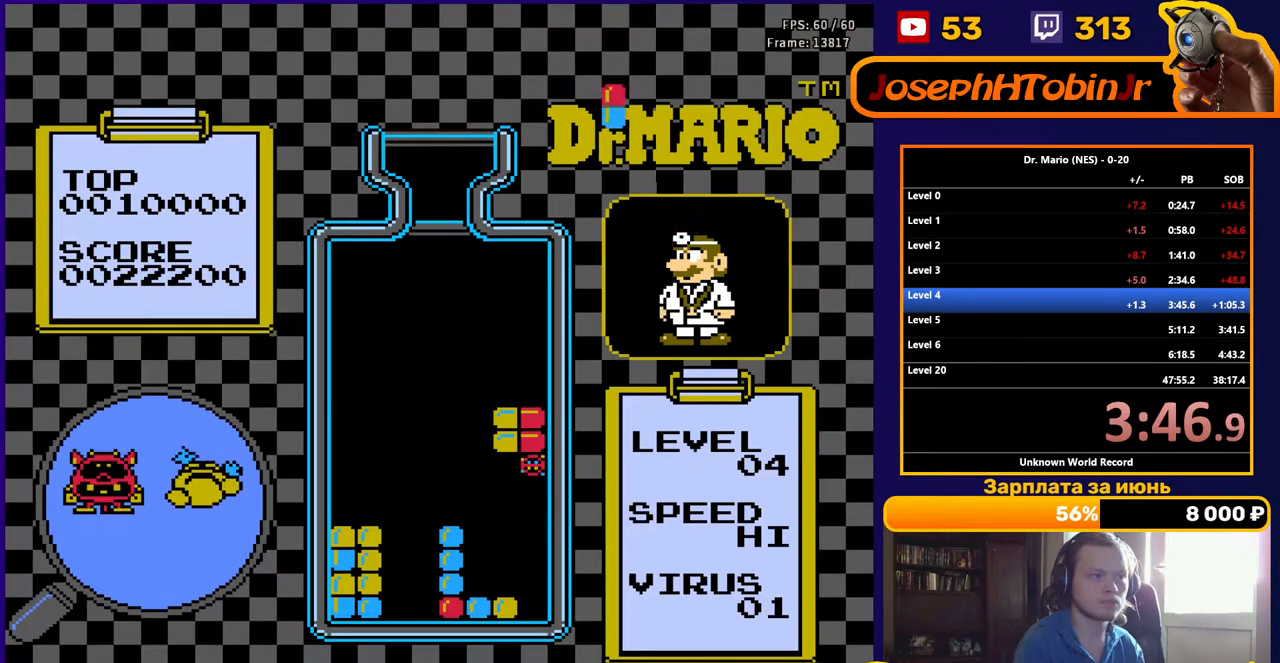
{"buttons": ["DPAD_RIGHT"], "events": []}
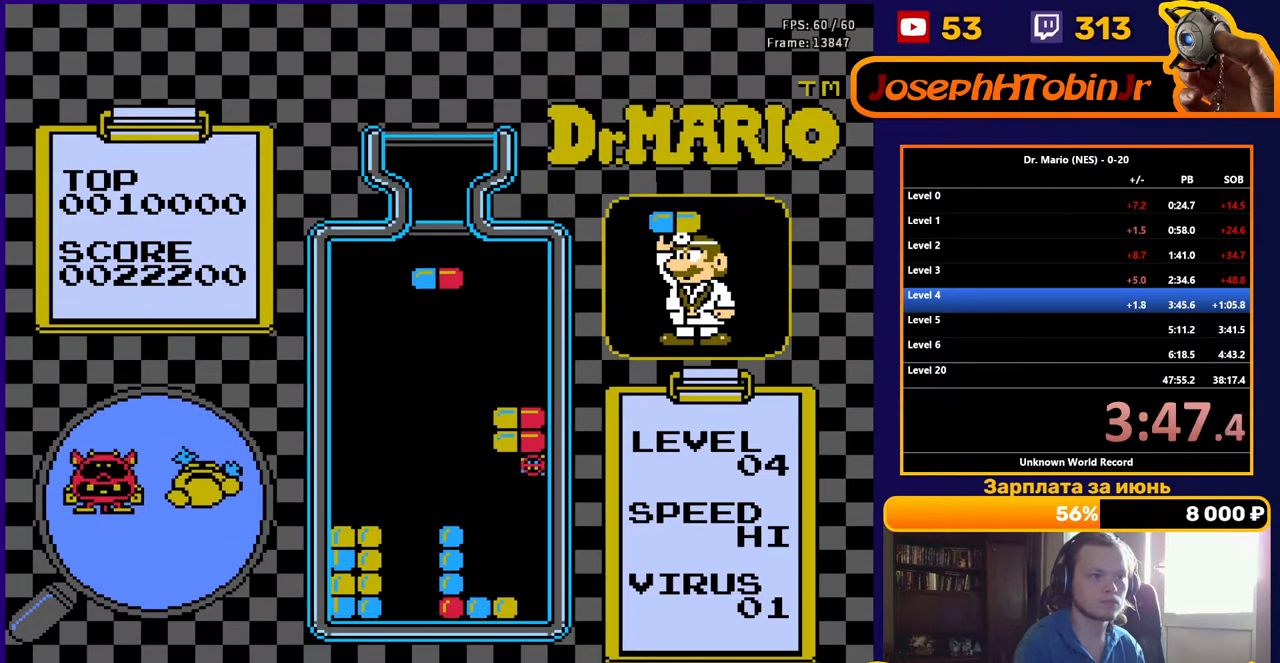
{"buttons": ["DPAD_DOWN"], "events": [[267, "DPAD_RIGHT", "up"], [283, "DPAD_DOWN", "down"]]}
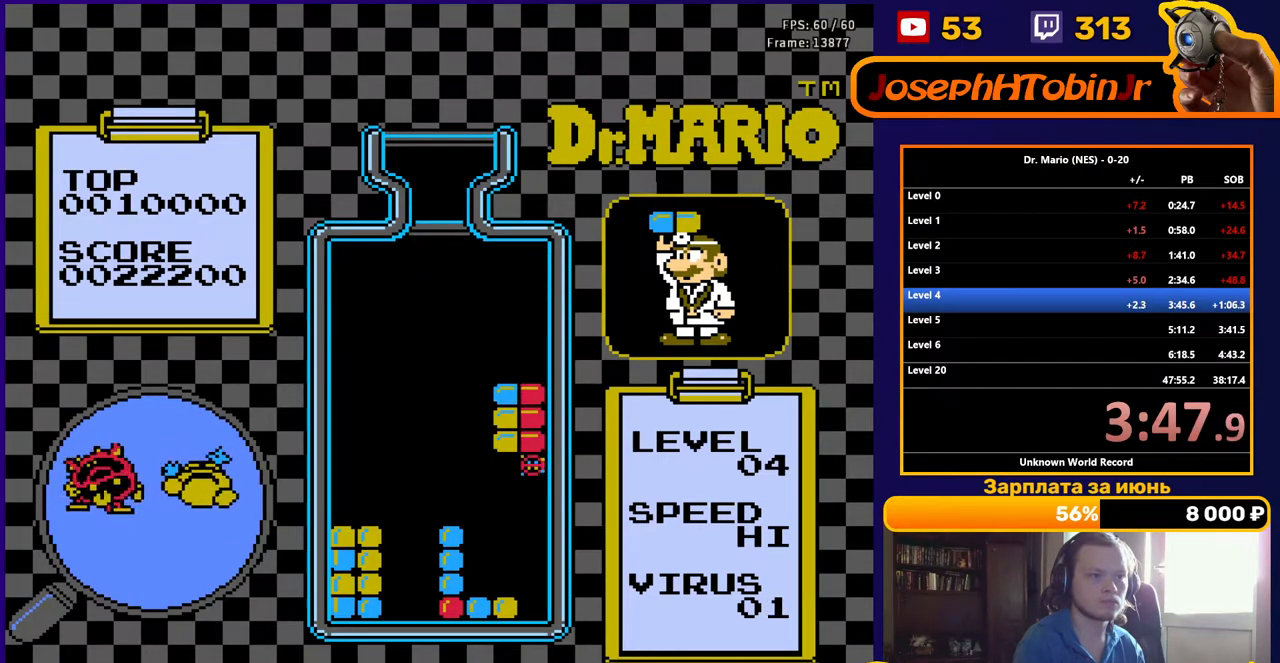
{"buttons": [], "events": [[183, "DPAD_DOWN", "up"]]}
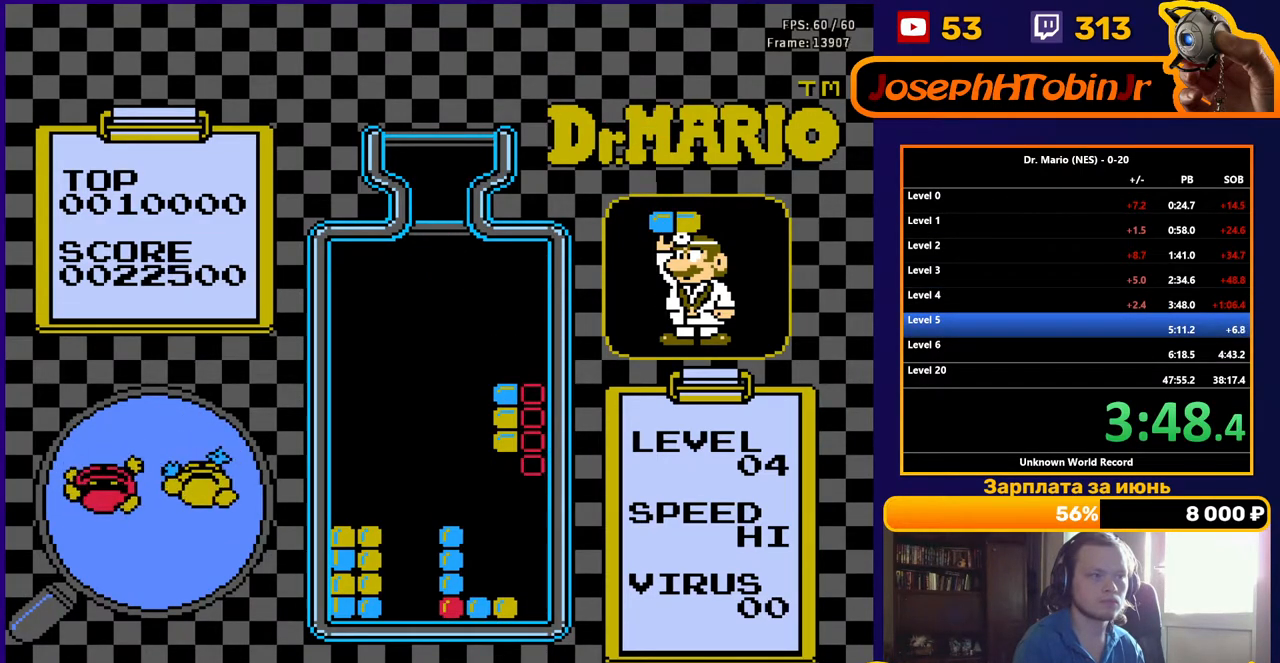
{"buttons": [], "events": []}
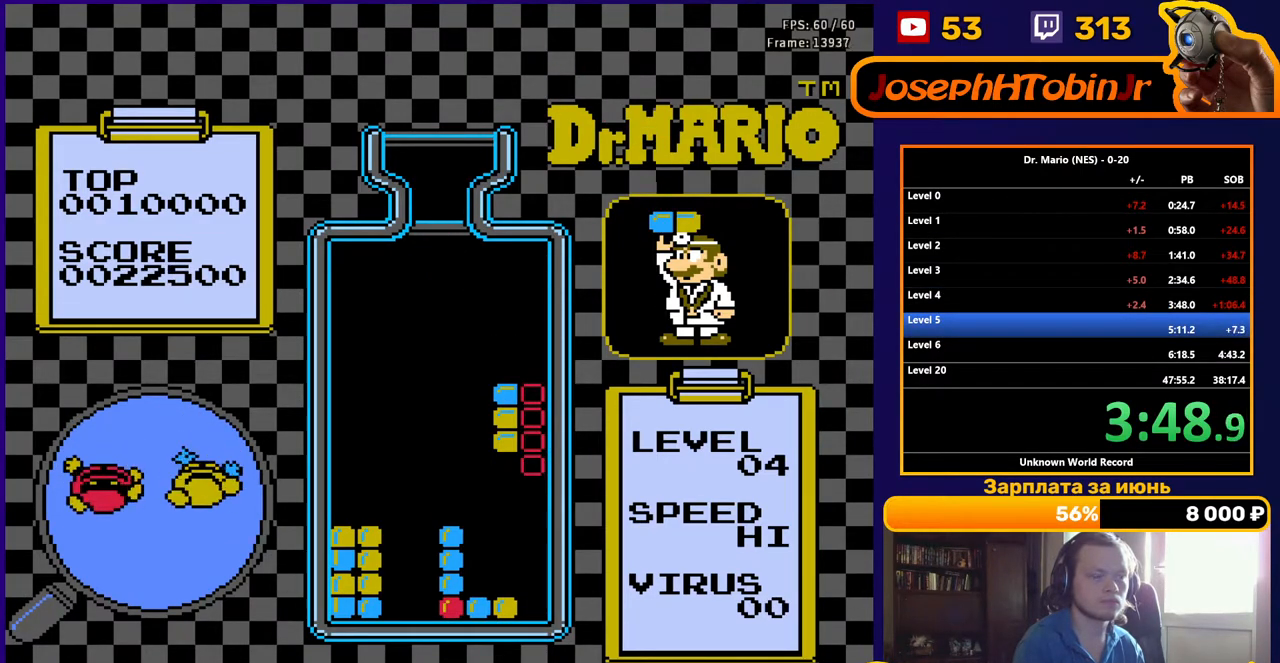
{"buttons": ["START"], "events": [[383, "START", "down"]]}
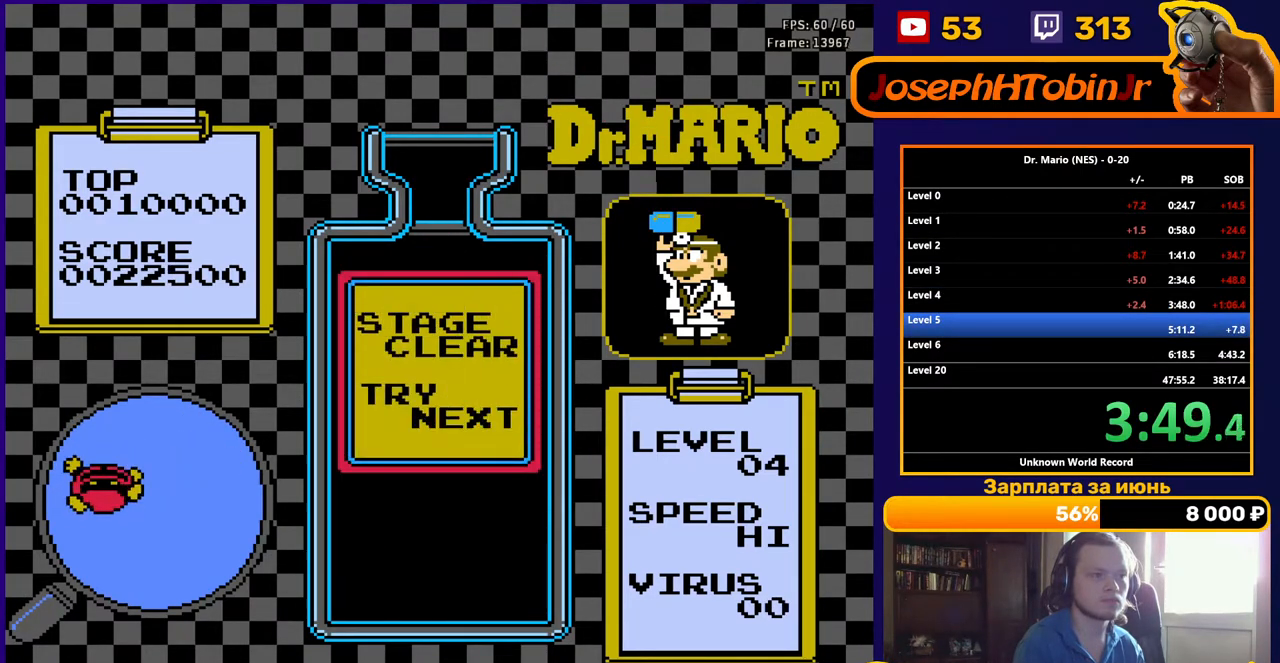
{"buttons": [], "events": [[483, "START", "up"]]}
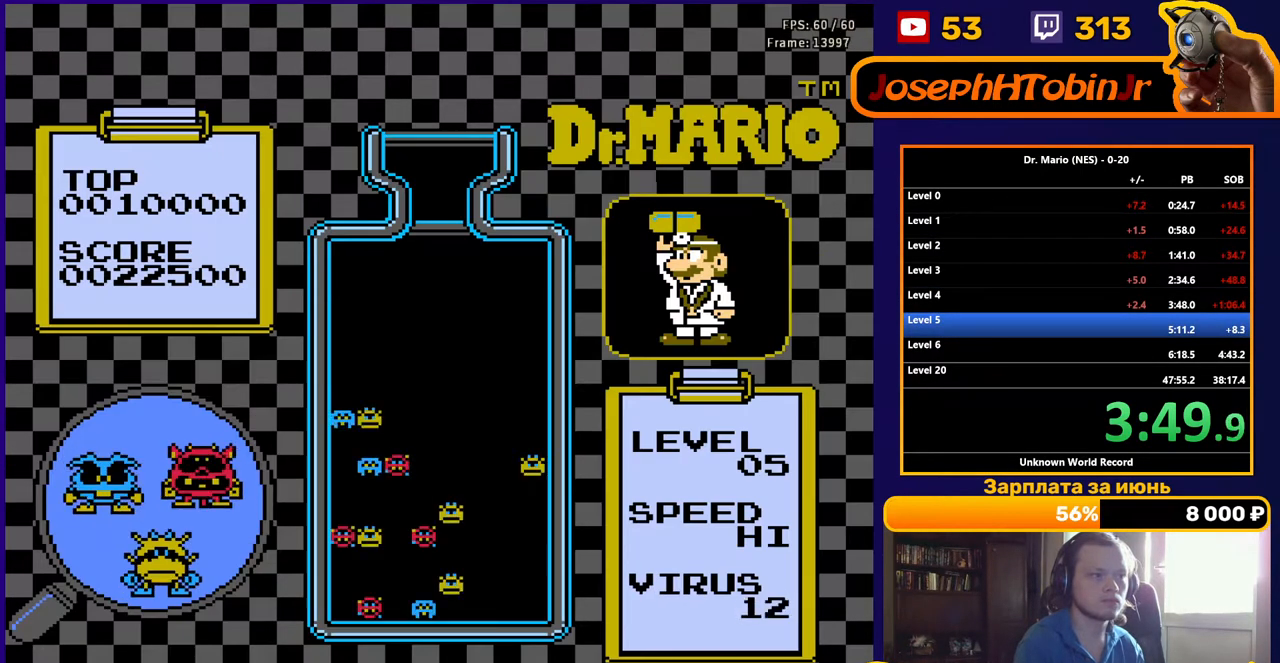
{"buttons": [], "events": []}
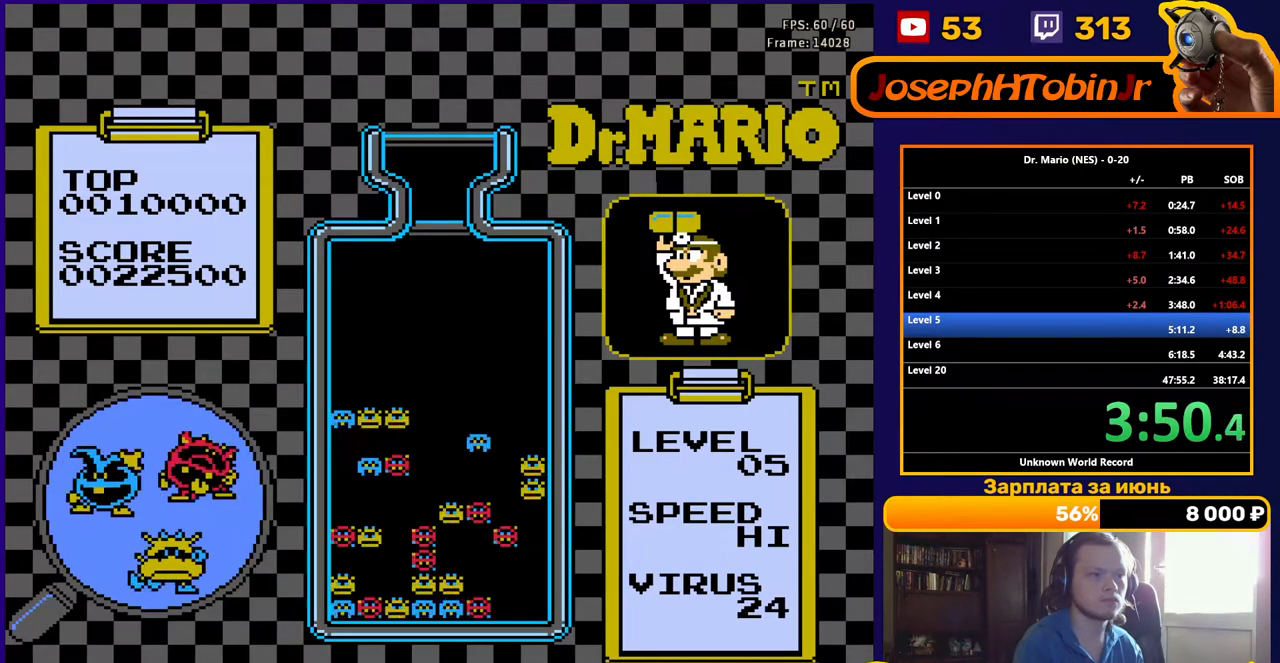
{"buttons": [], "events": []}
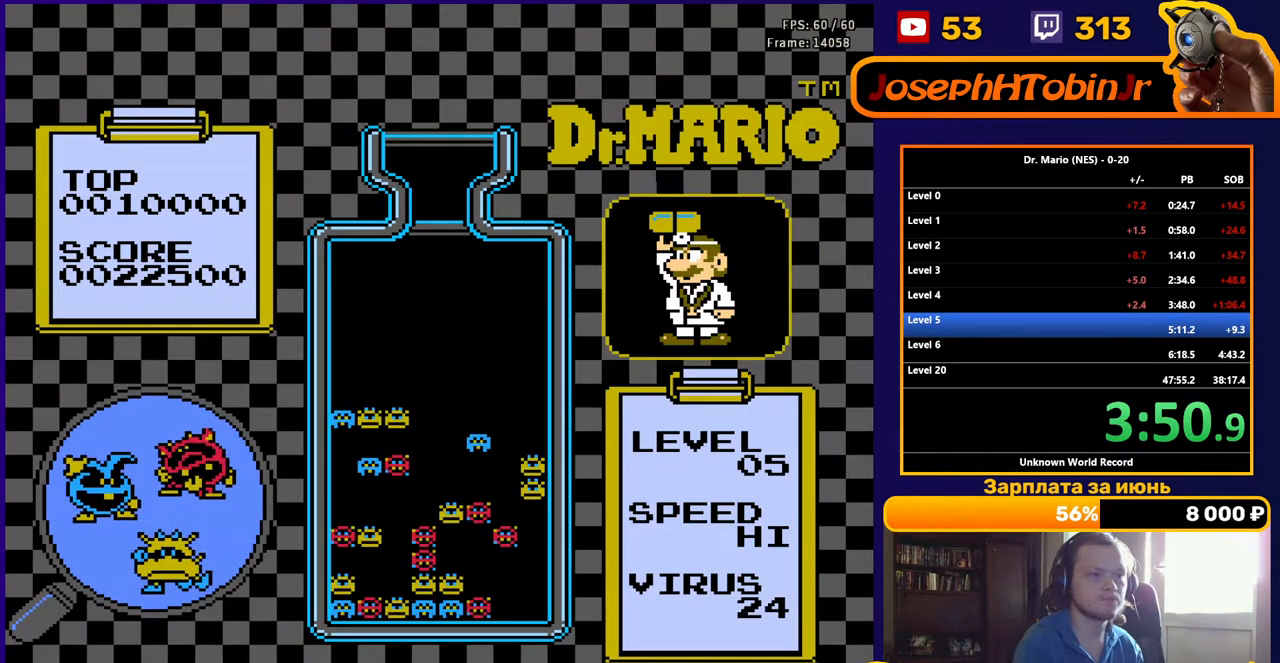
{"buttons": [], "events": []}
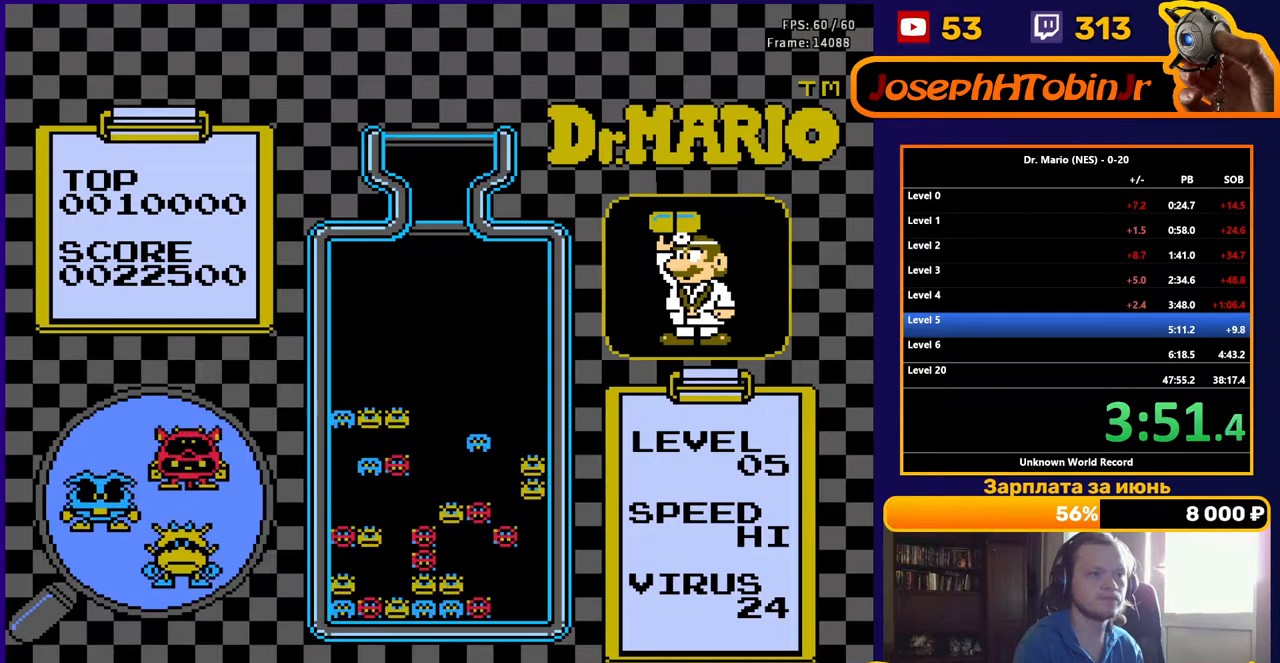
{"buttons": ["DPAD_RIGHT"], "events": [[133, "DPAD_RIGHT", "down"]]}
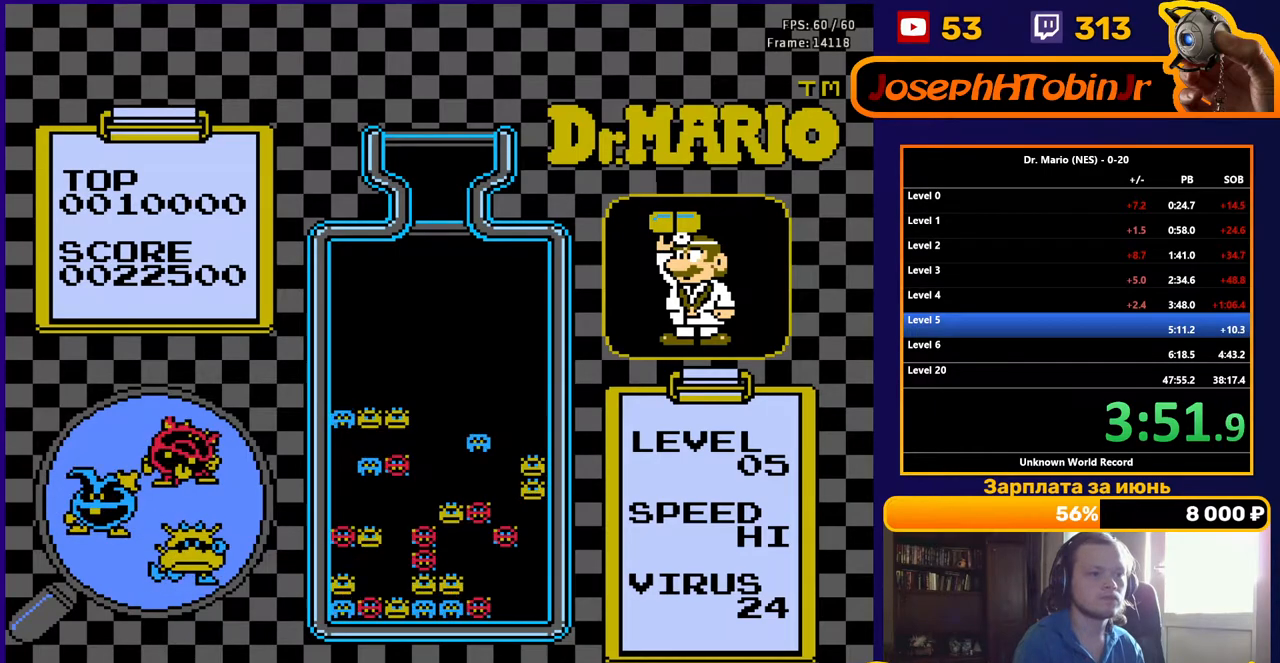
{"buttons": ["DPAD_RIGHT"], "events": []}